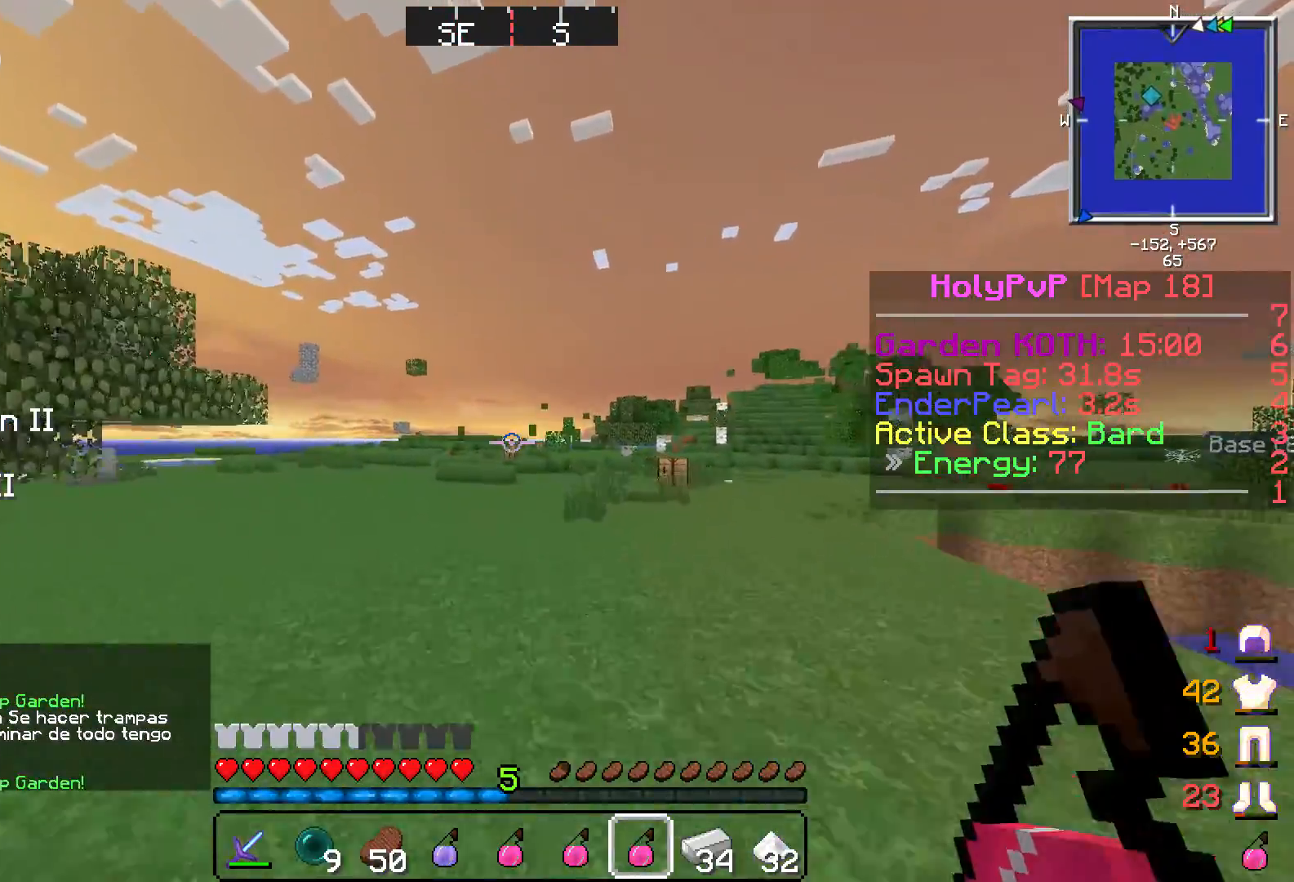
Gameplay with keyboard; each line is a JSON object with the keys held at the frame after it. "events" lists presses ("down") and releases ("up") of "a", "d", "s" and "w" between this image and that frame as [ms after this image, input, new state], when the widget could be followed in between. No other keys are recorded. Mouse input is not recorded.
{"keys": ["w"], "events": []}
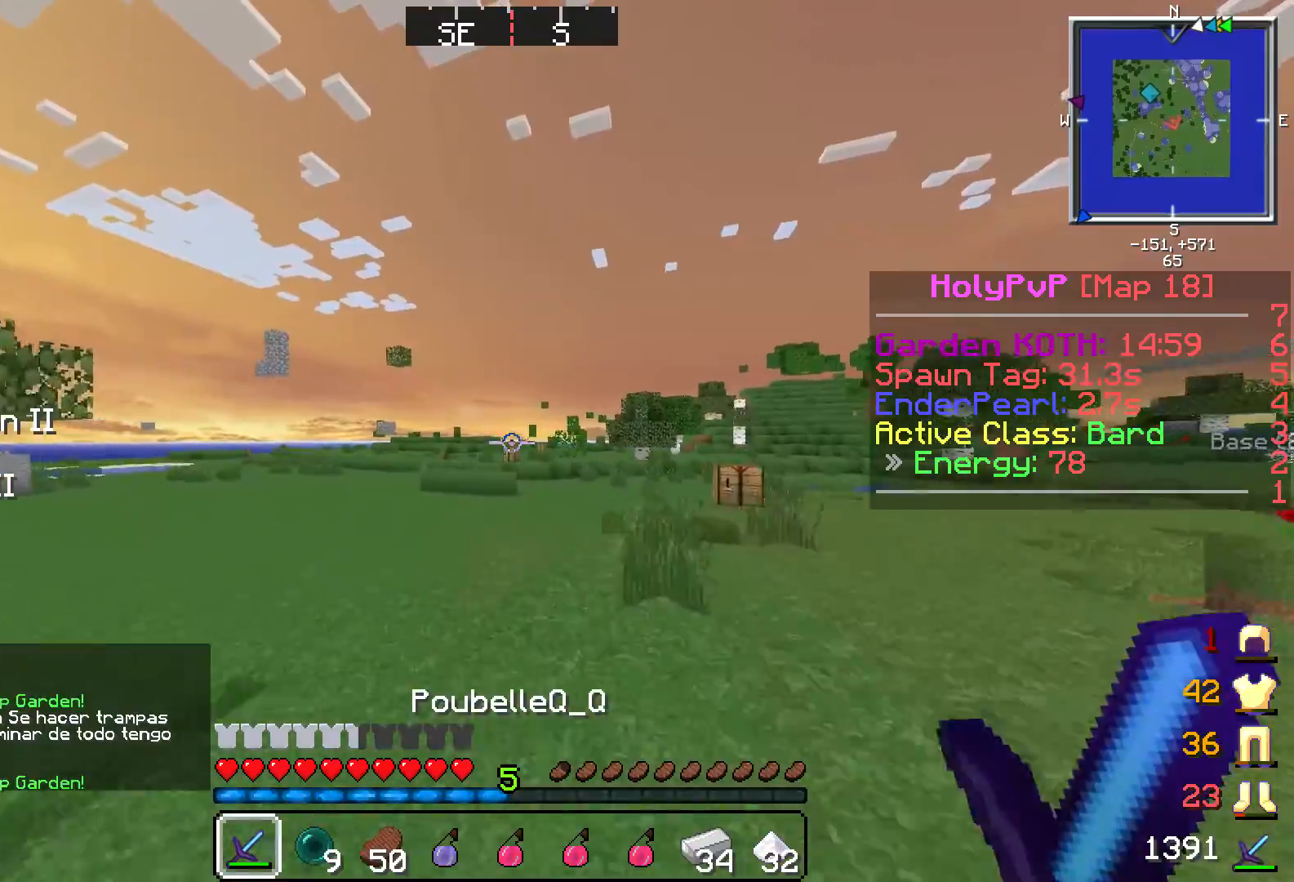
{"keys": ["w"], "events": []}
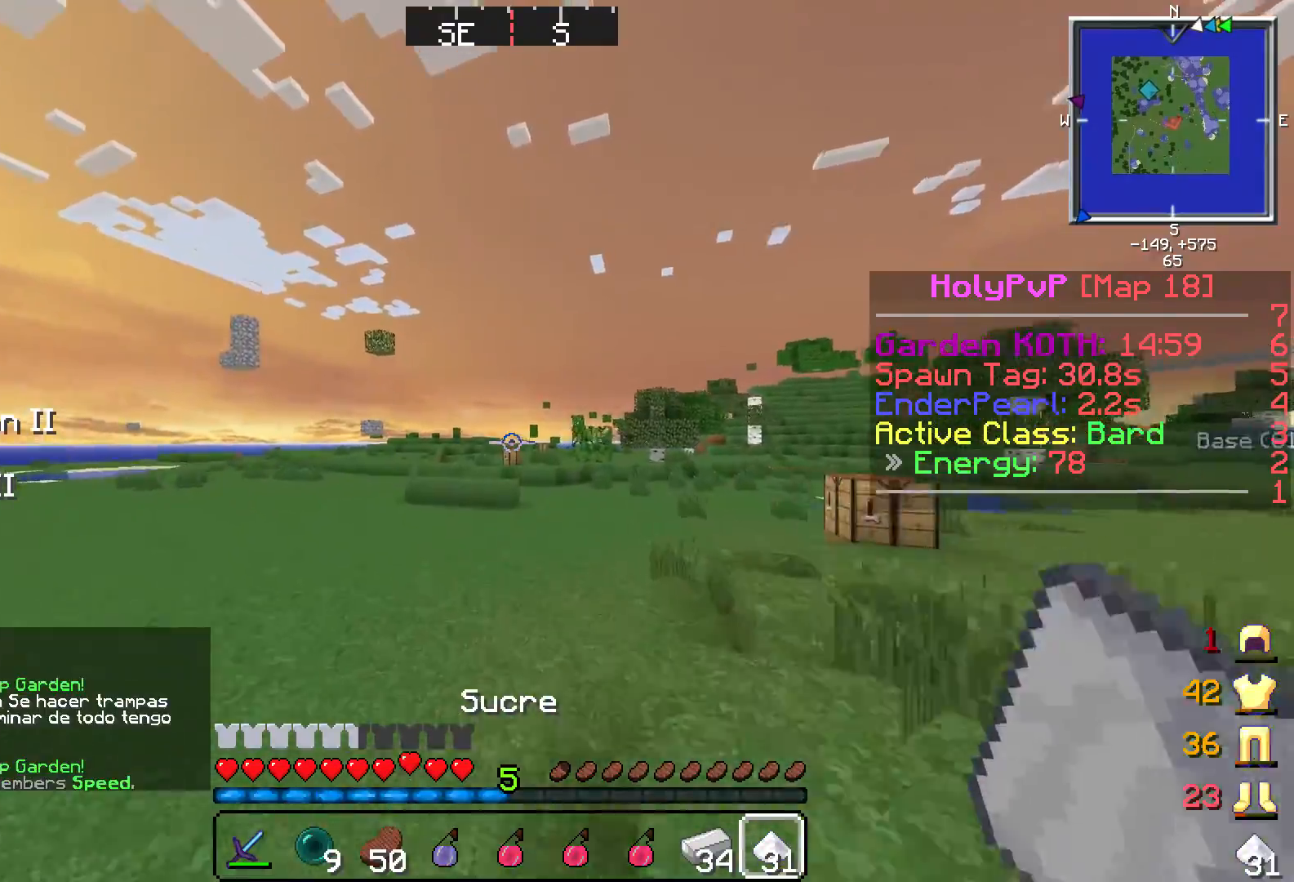
{"keys": ["w"], "events": []}
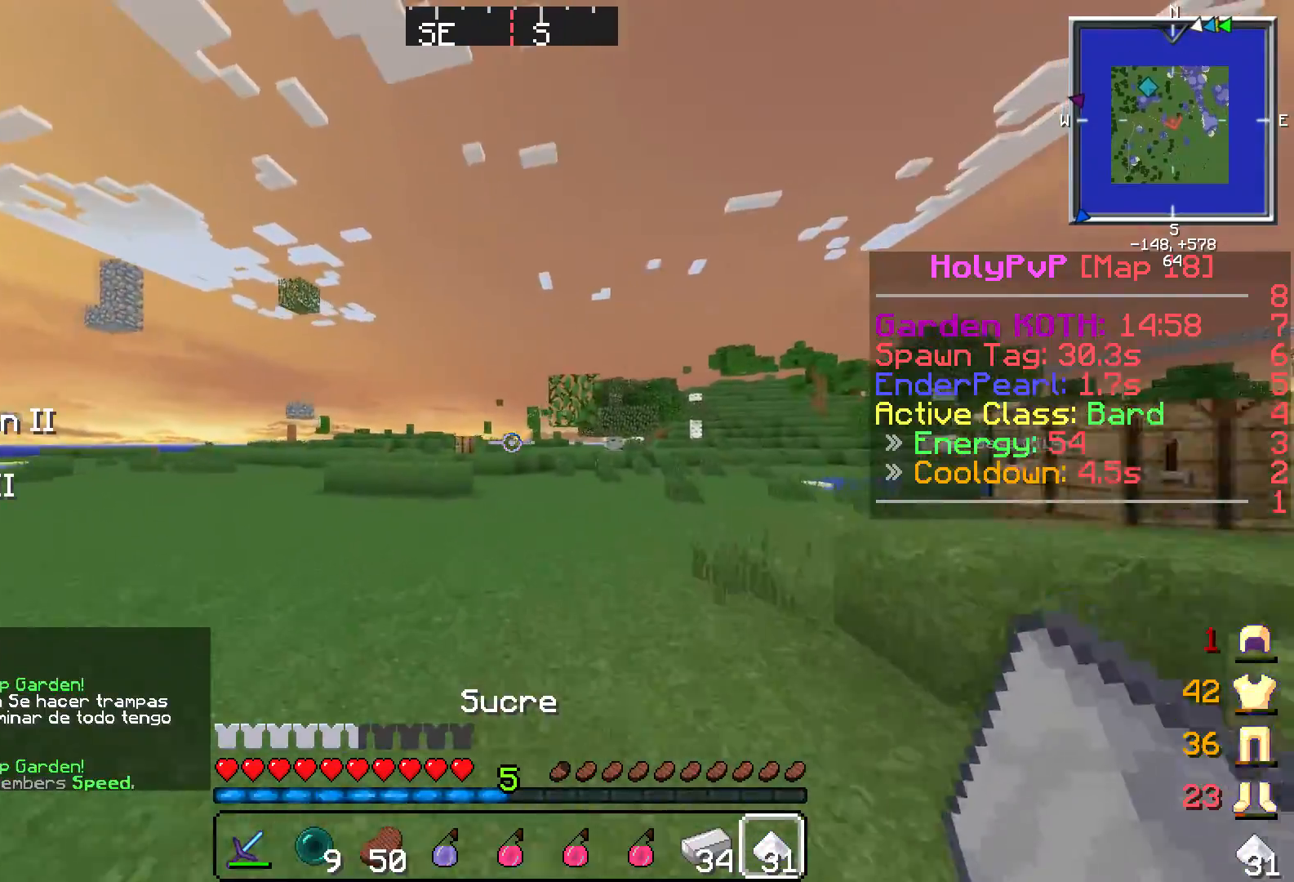
{"keys": ["w"], "events": []}
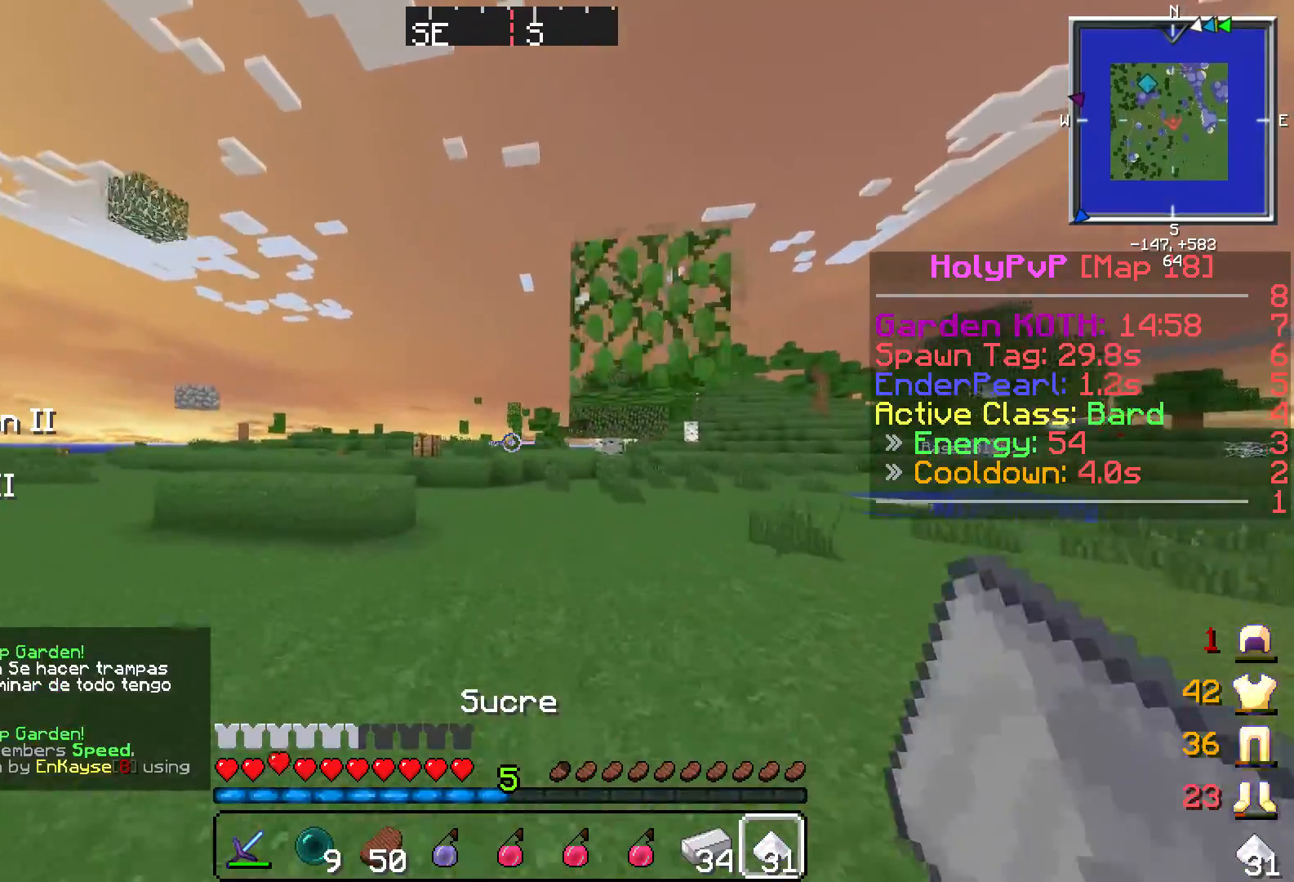
{"keys": ["w"], "events": []}
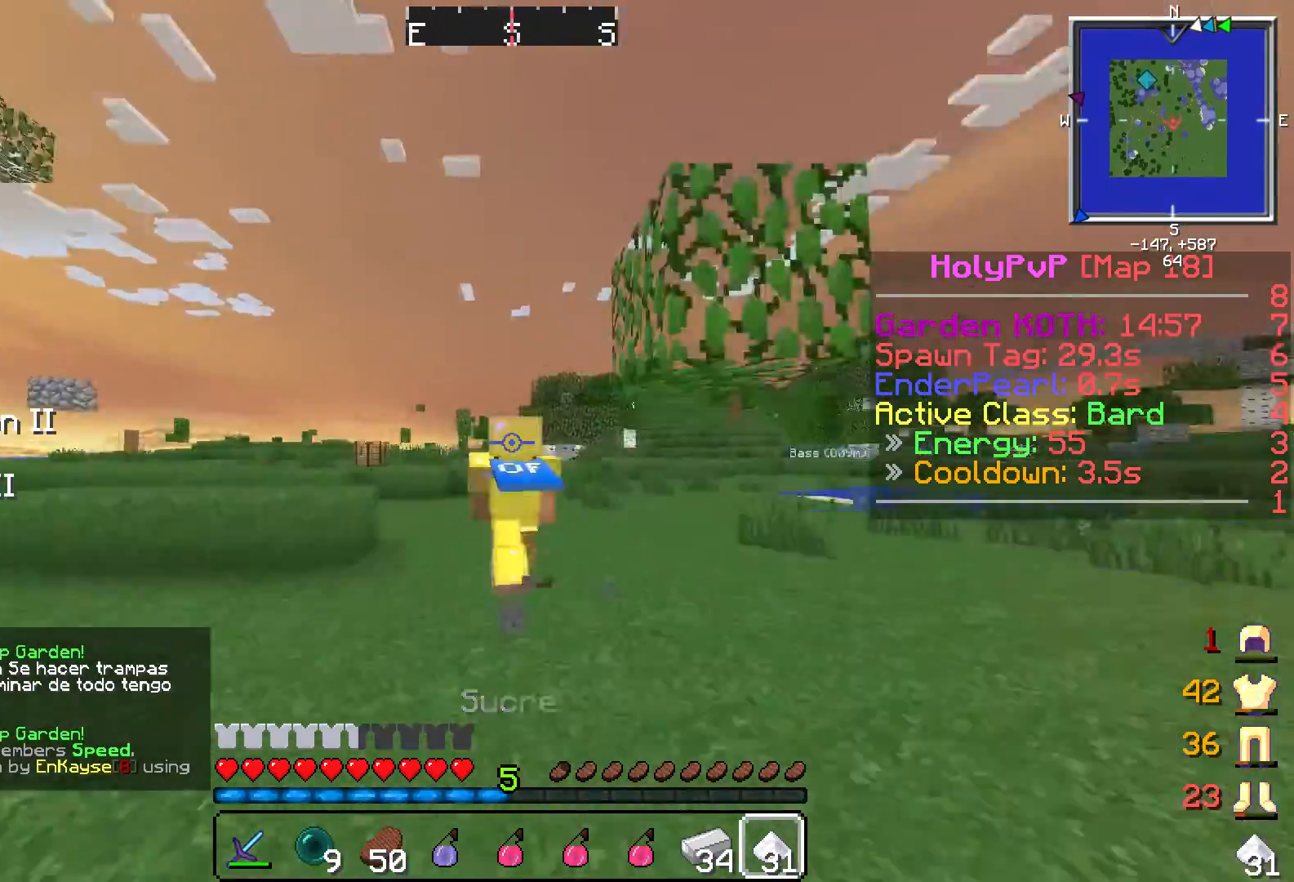
{"keys": ["w"], "events": []}
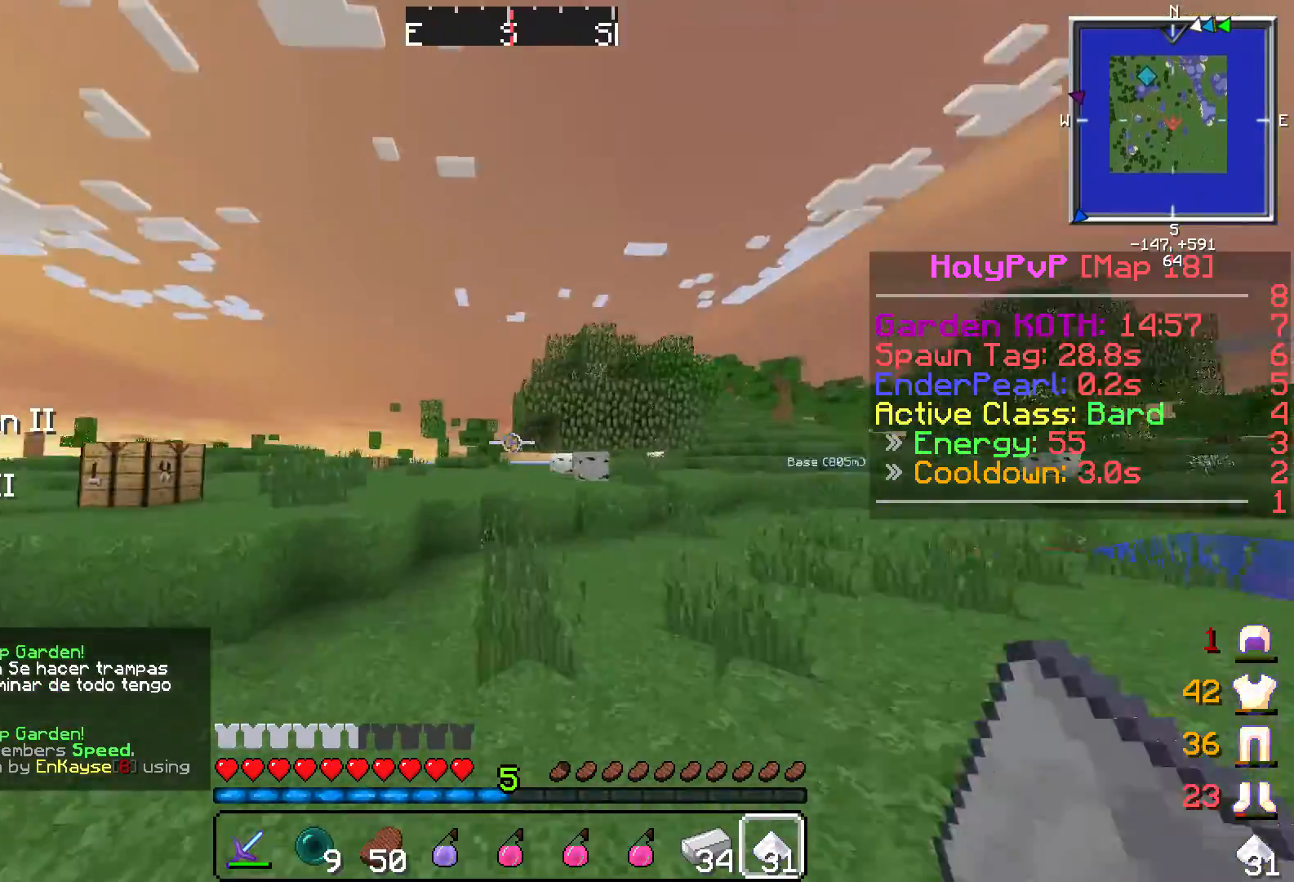
{"keys": ["w"], "events": []}
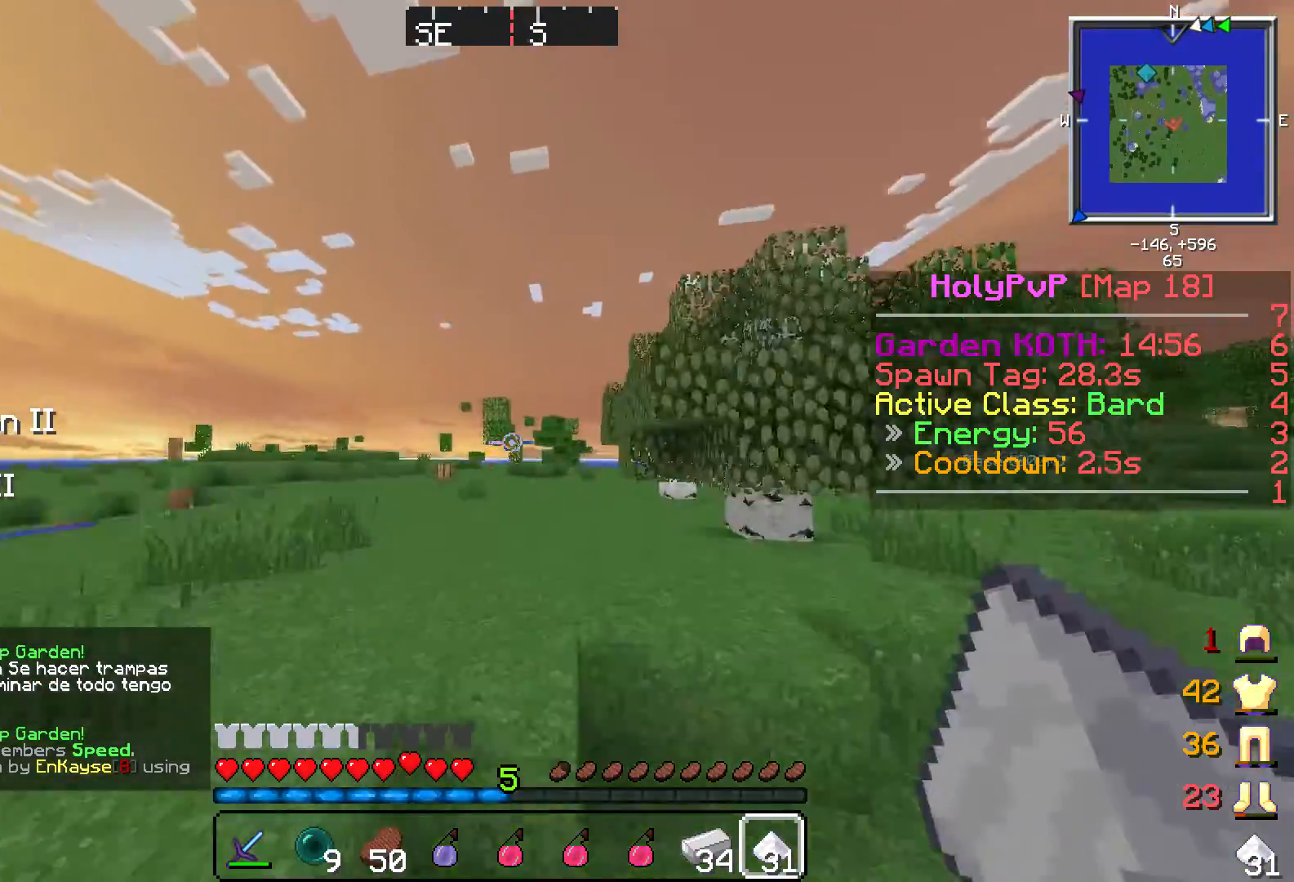
{"keys": ["w"], "events": []}
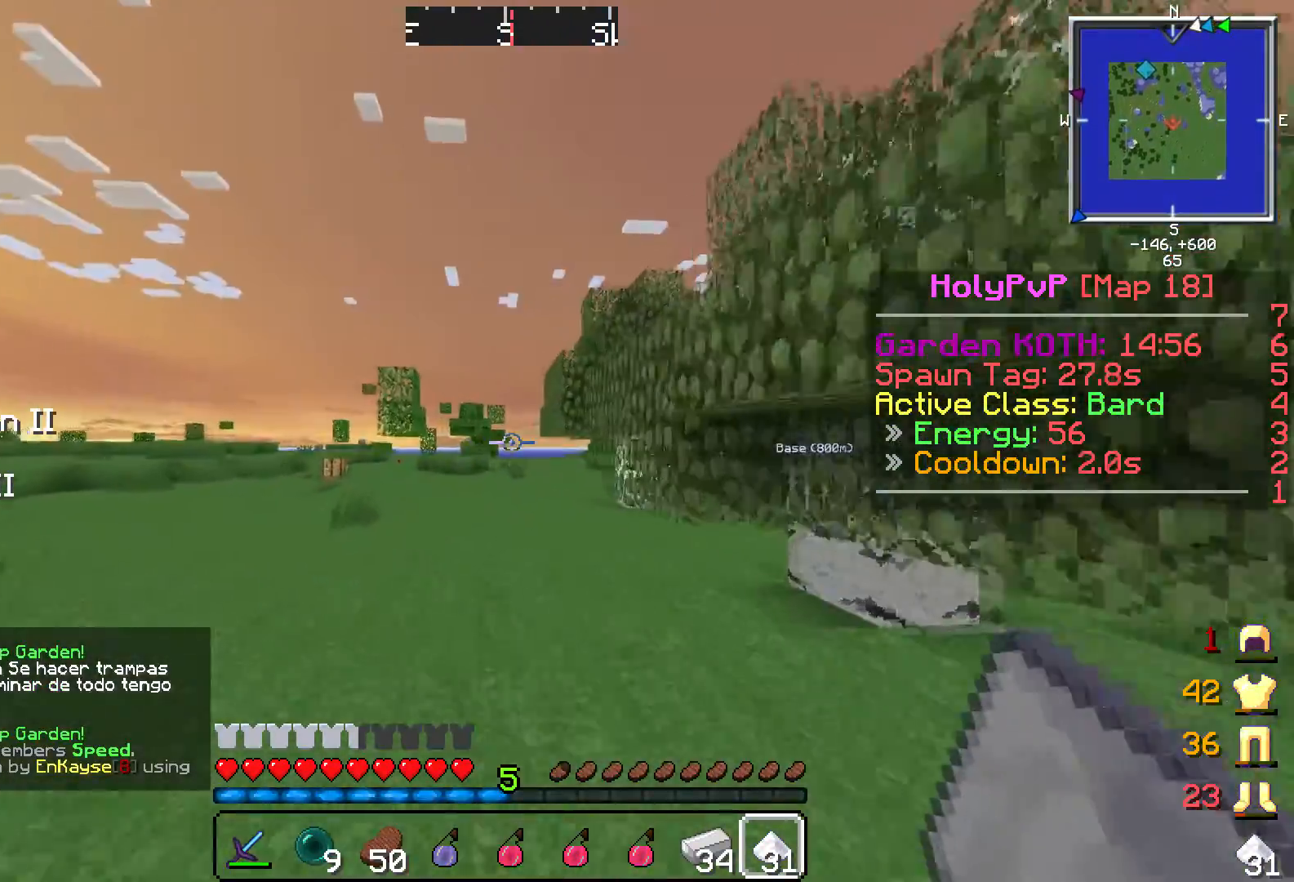
{"keys": ["w"], "events": []}
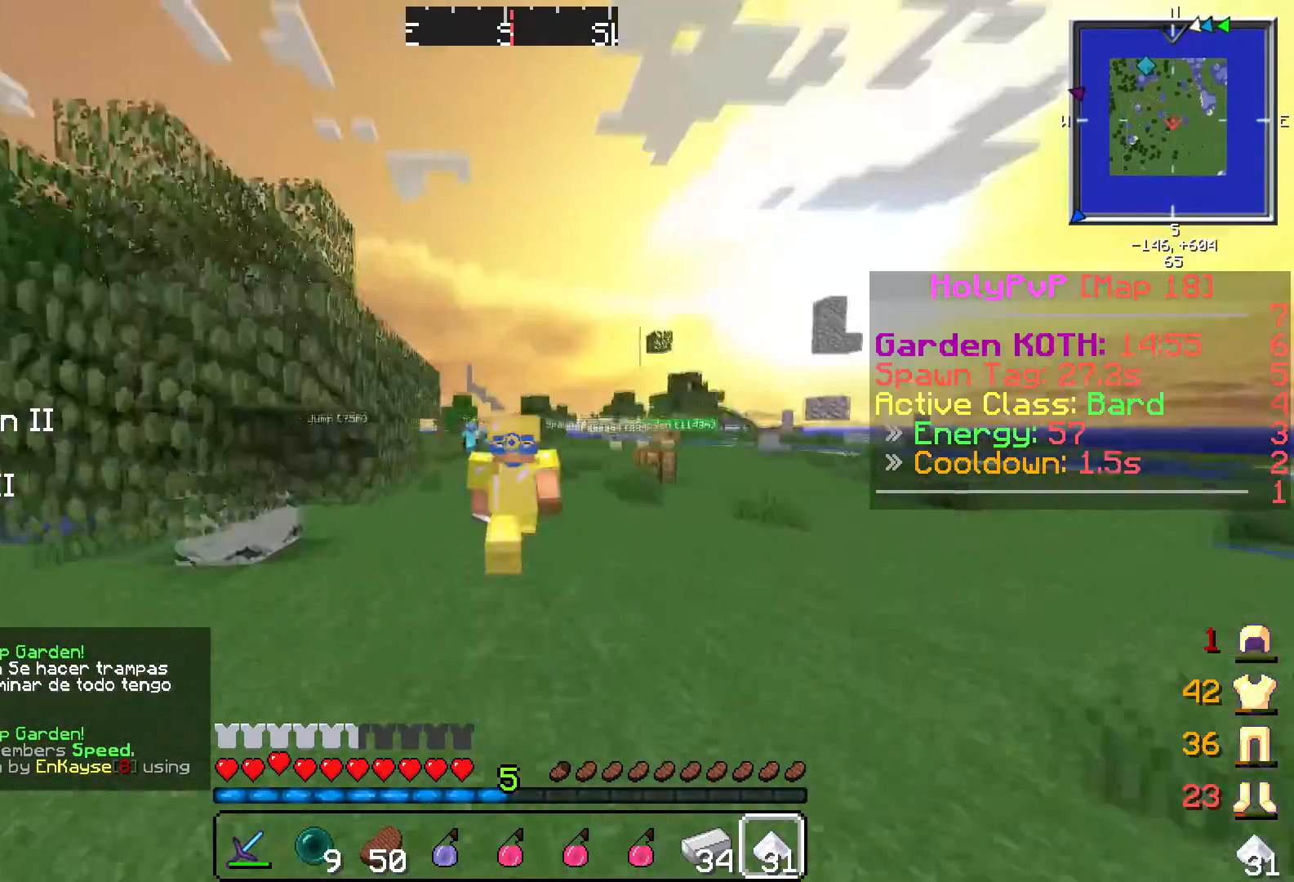
{"keys": ["w"], "events": []}
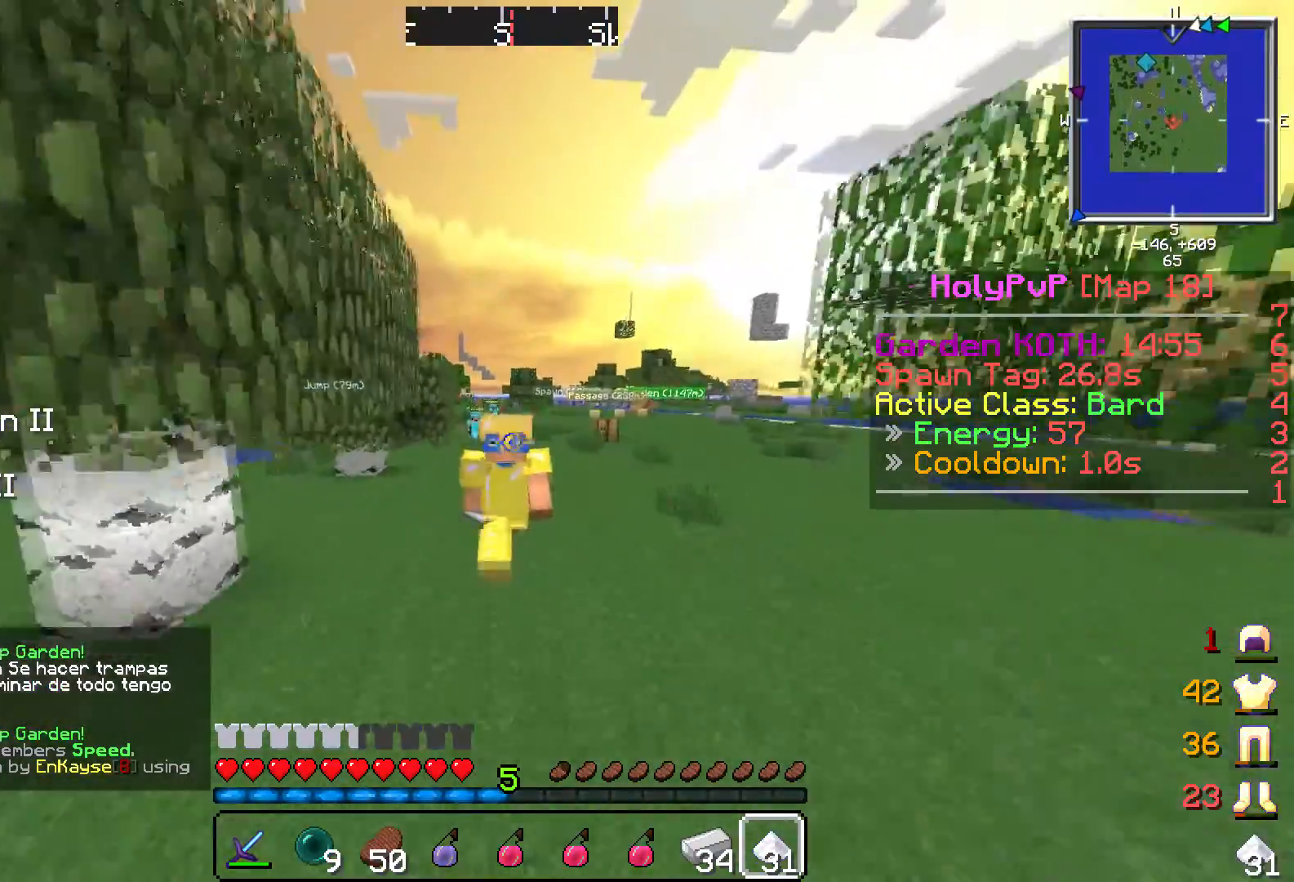
{"keys": ["w"], "events": []}
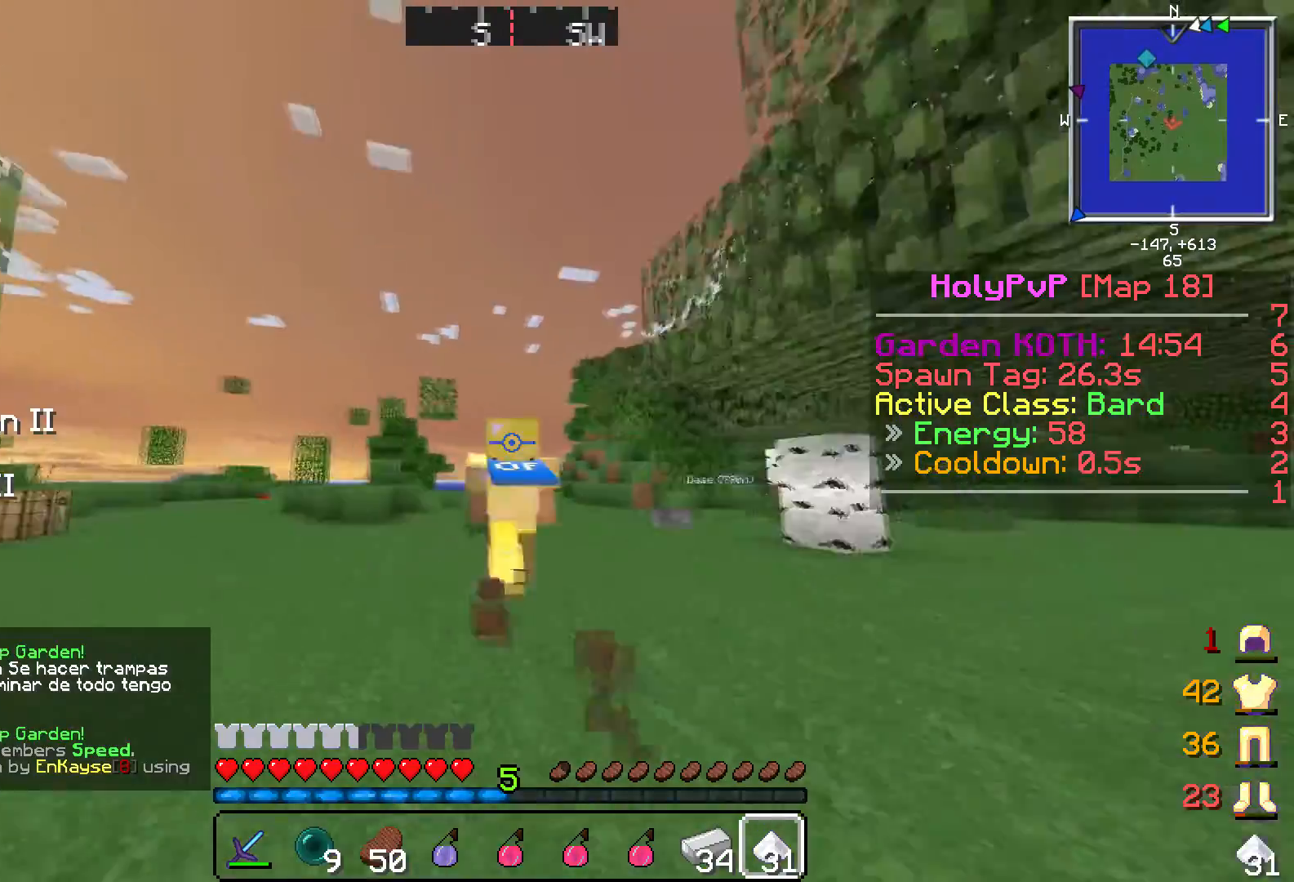
{"keys": ["w"], "events": []}
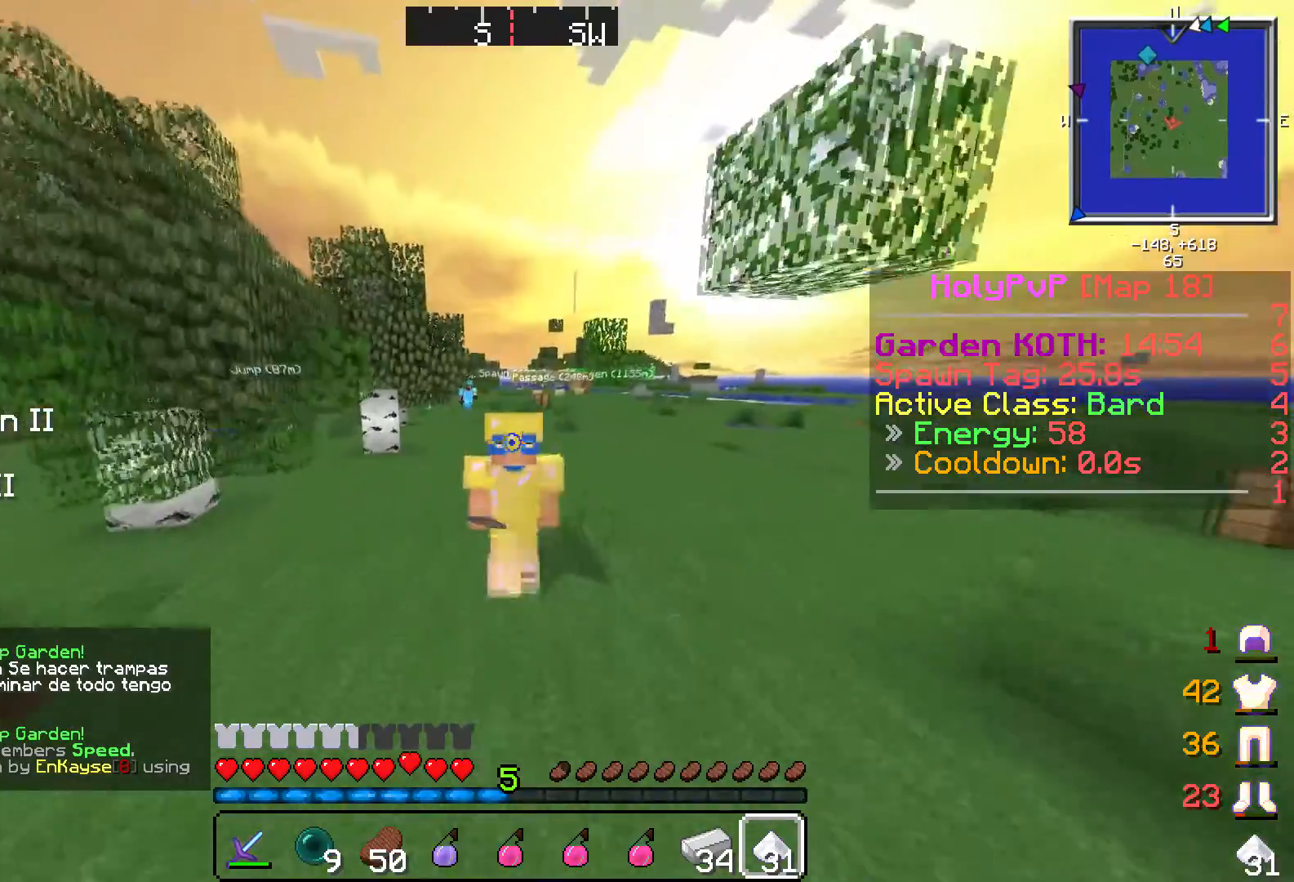
{"keys": ["w"], "events": []}
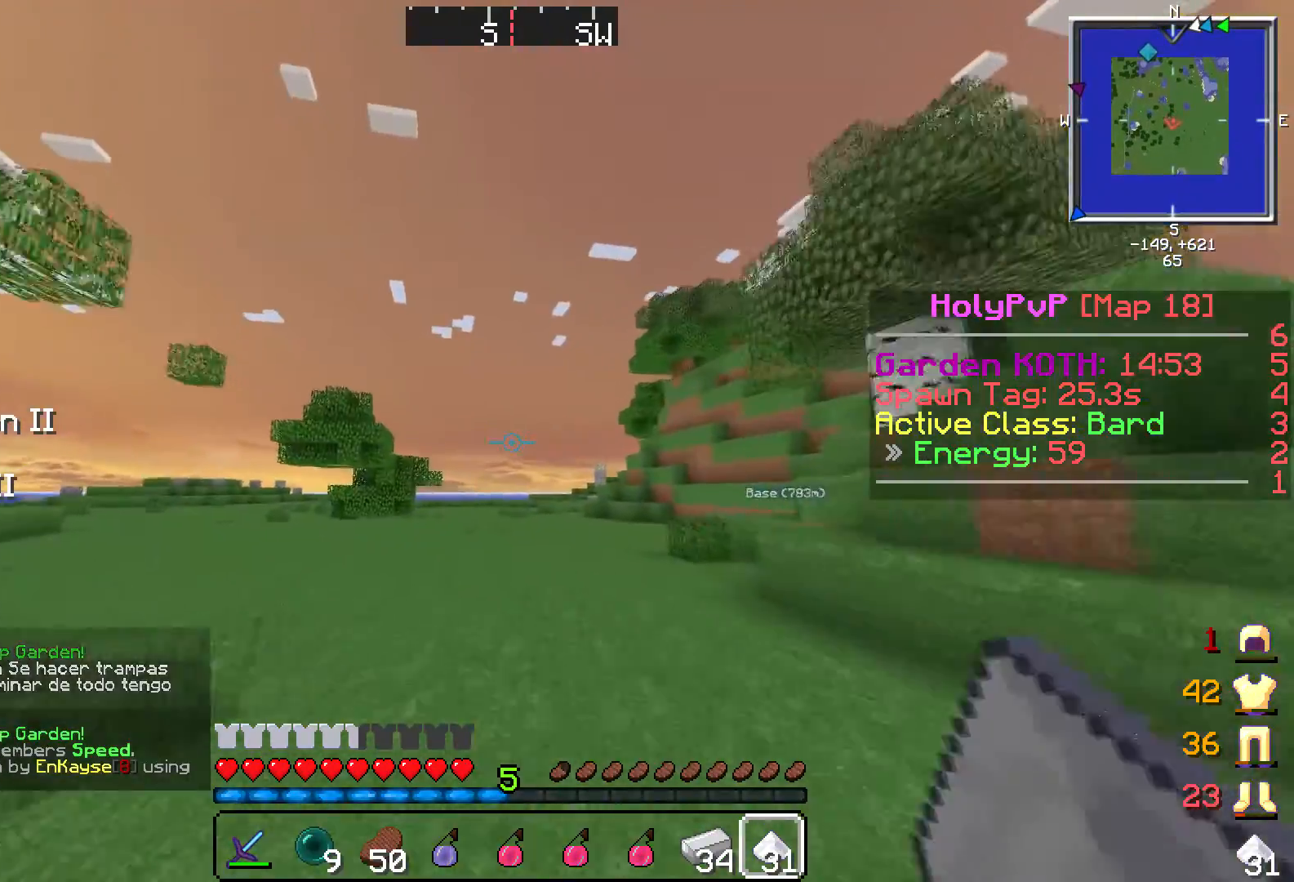
{"keys": ["w"], "events": []}
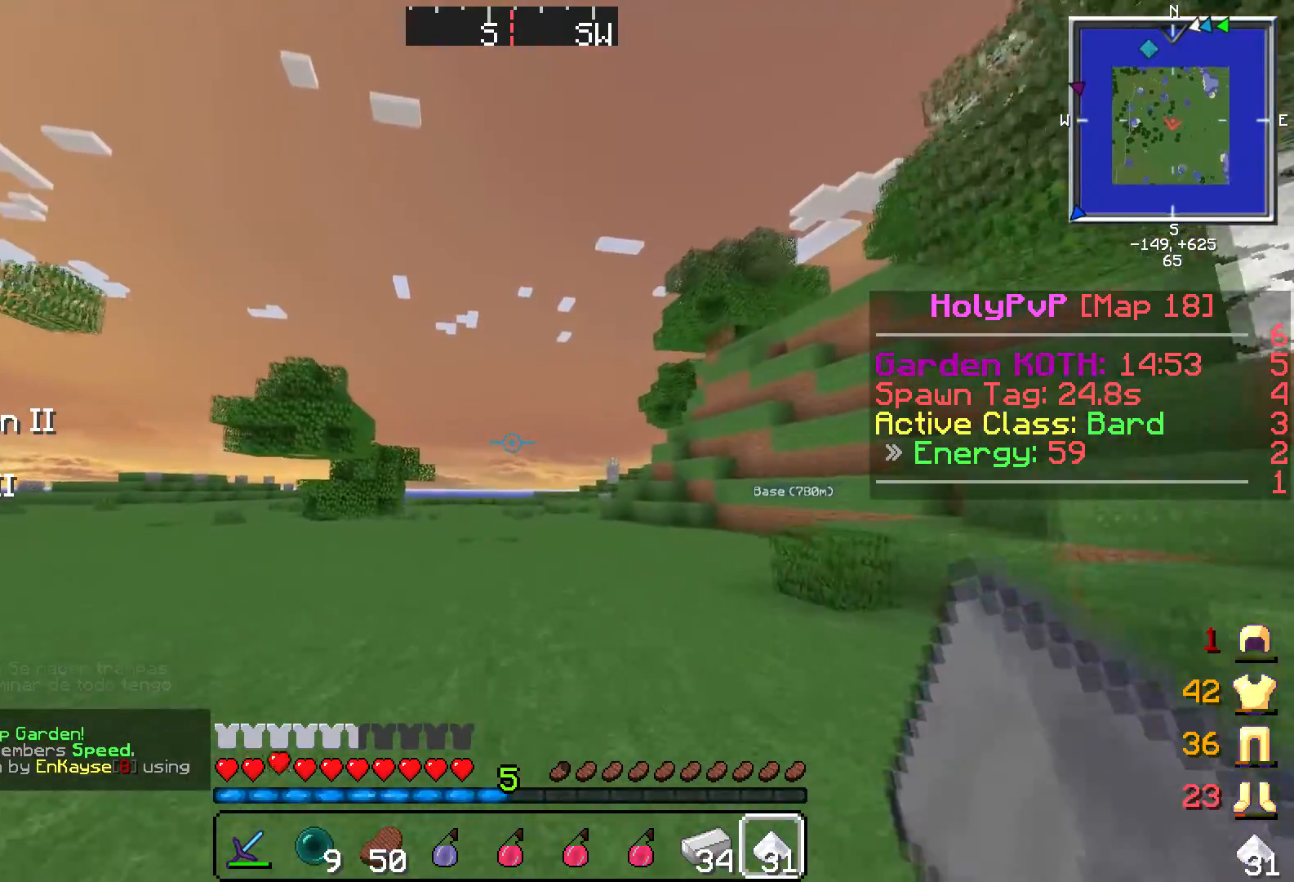
{"keys": ["a", "w"], "events": [[216, "a", "down"]]}
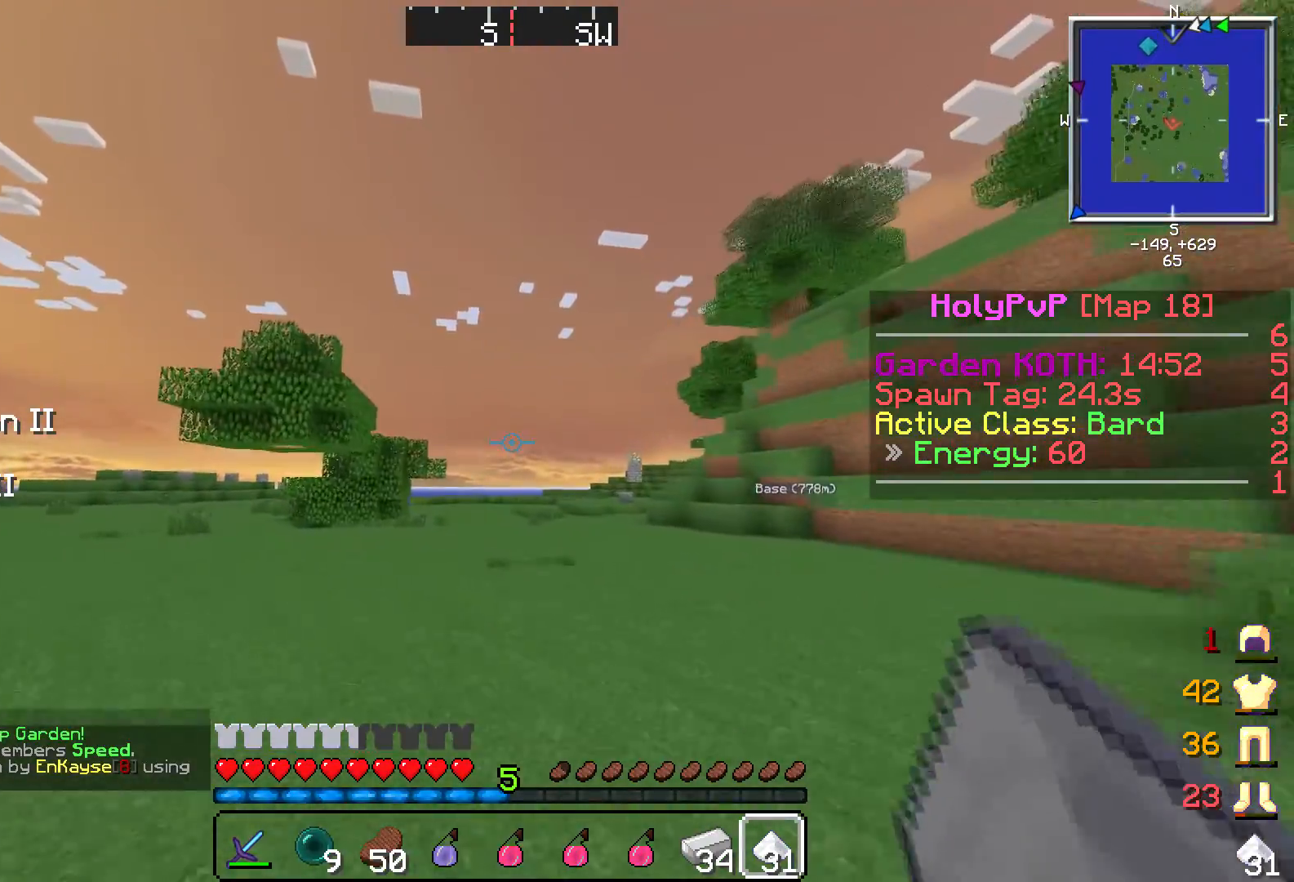
{"keys": ["w"], "events": [[417, "a", "up"]]}
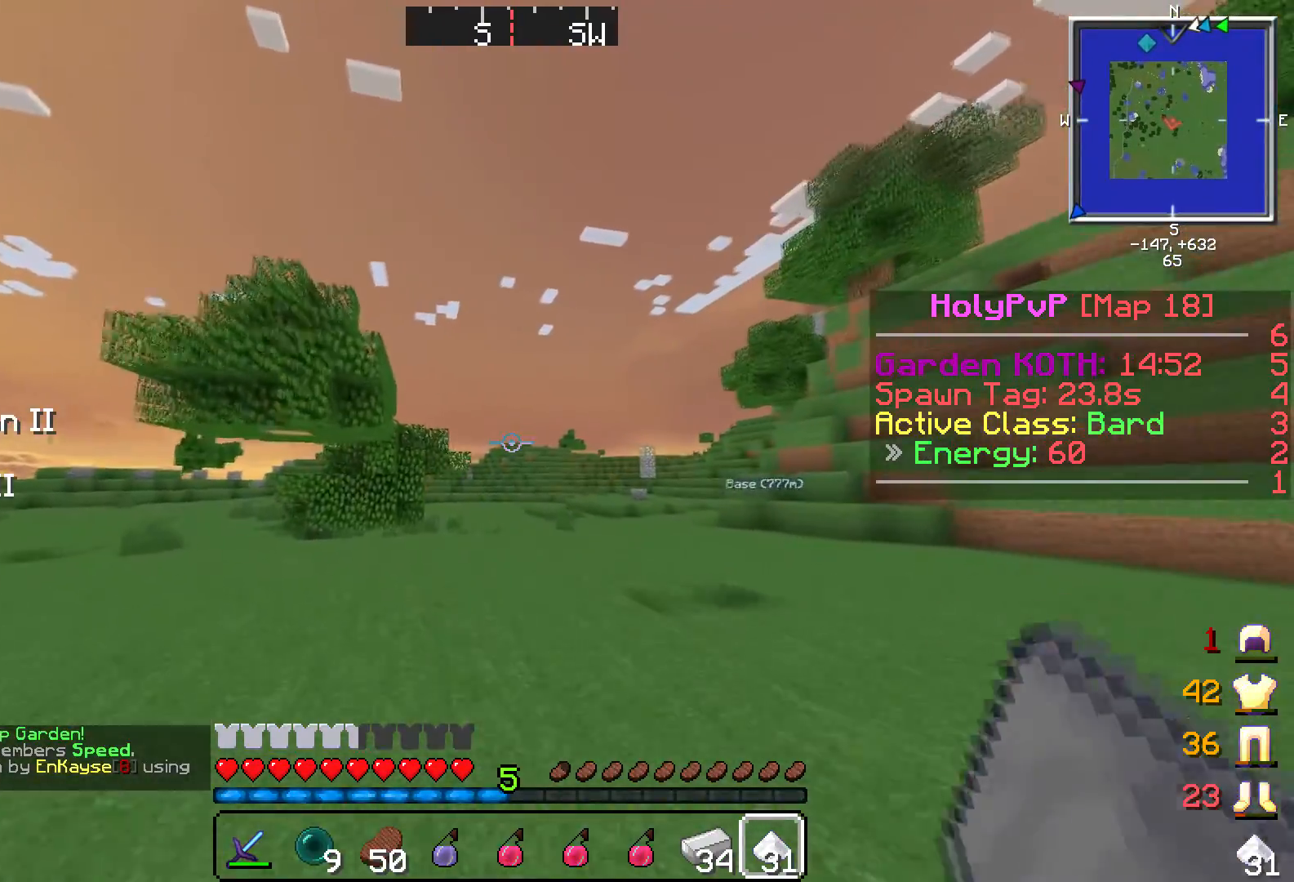
{"keys": ["w"], "events": []}
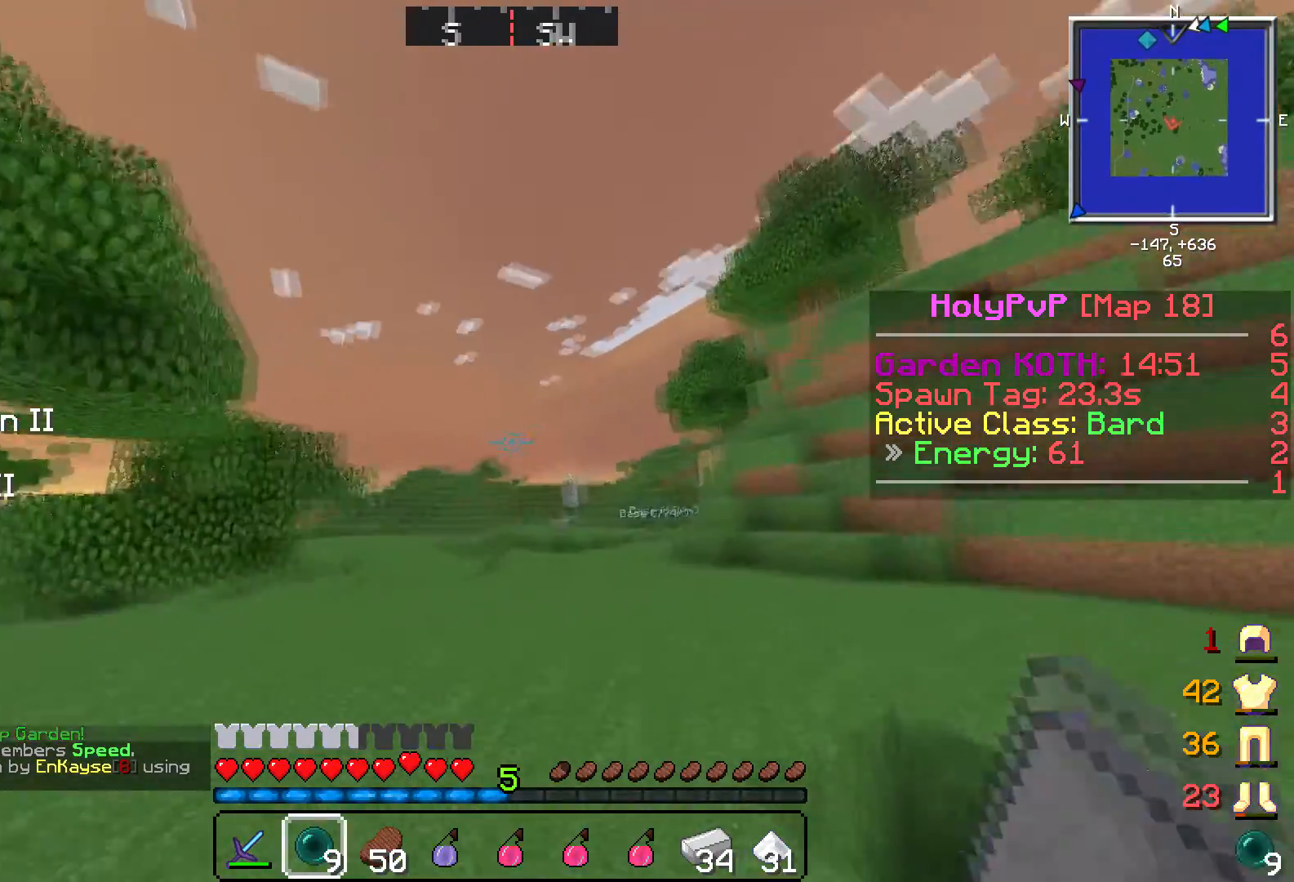
{"keys": ["w"], "events": []}
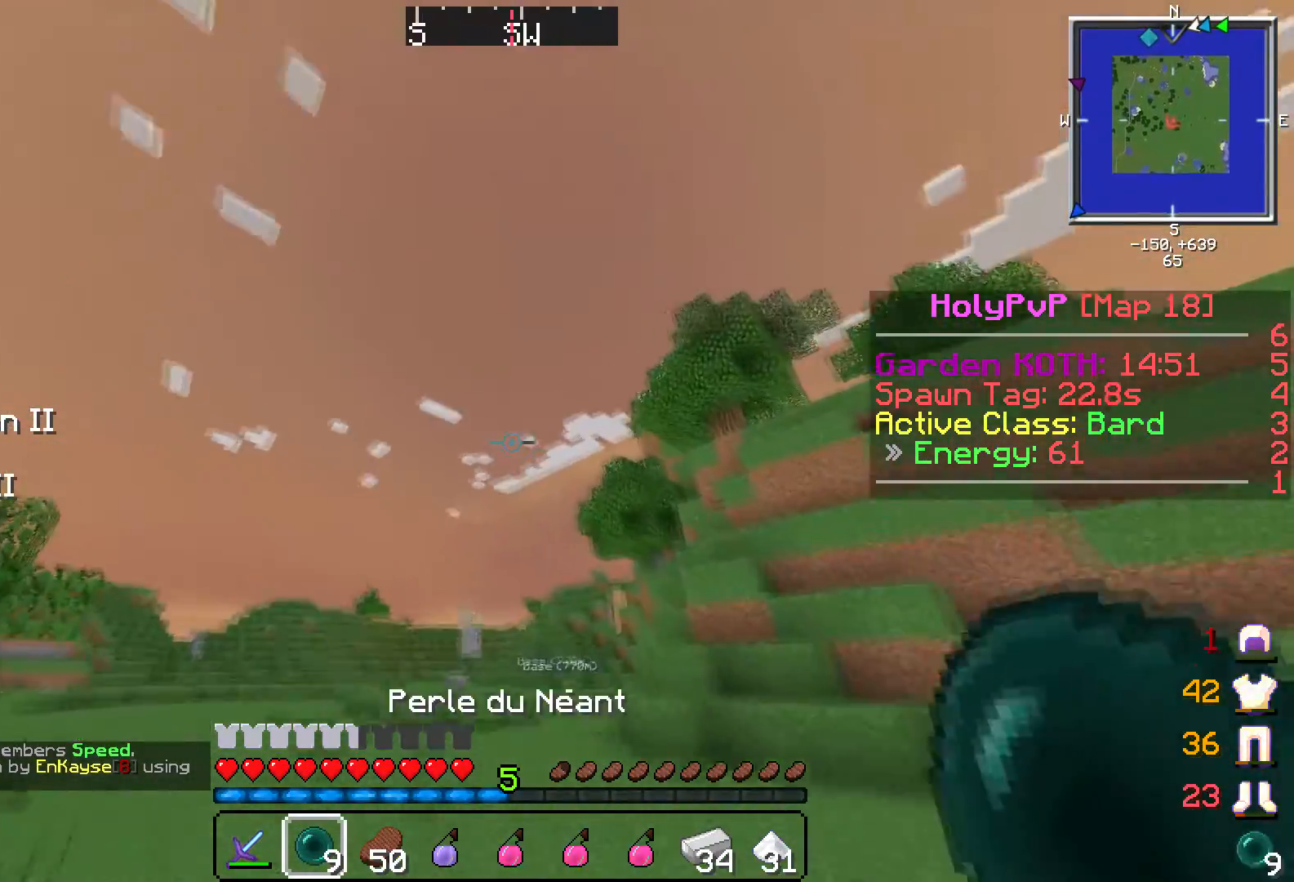
{"keys": ["w"], "events": []}